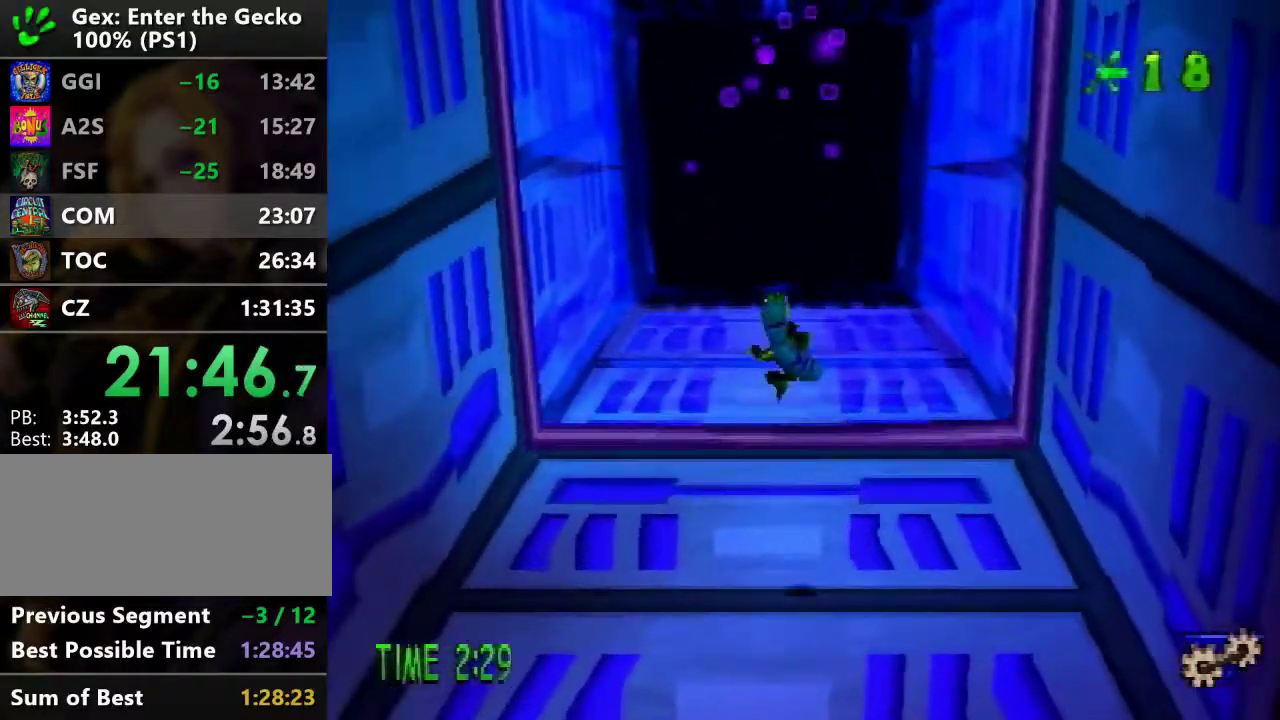
Gameplay with a controller (PlayStation layout); each line is a JSON object with the inputs held at the frame after it. "events" lists button and stick changes between this image and that frame as [ms after this image, input, new state], when the widget could be followed in between. Not read: L3 R3.
{"buttons": ["DPAD_UP"], "events": [[284, "DPAD_UP", "down"]]}
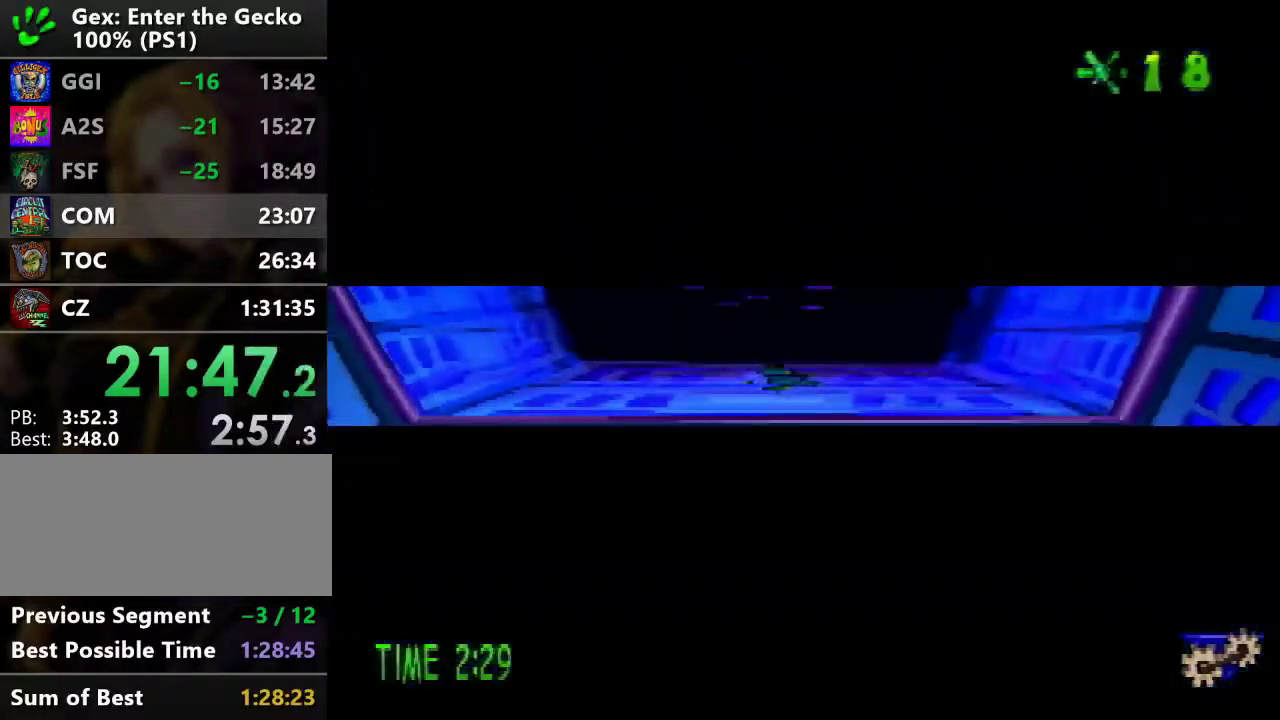
{"buttons": ["DPAD_UP"], "events": []}
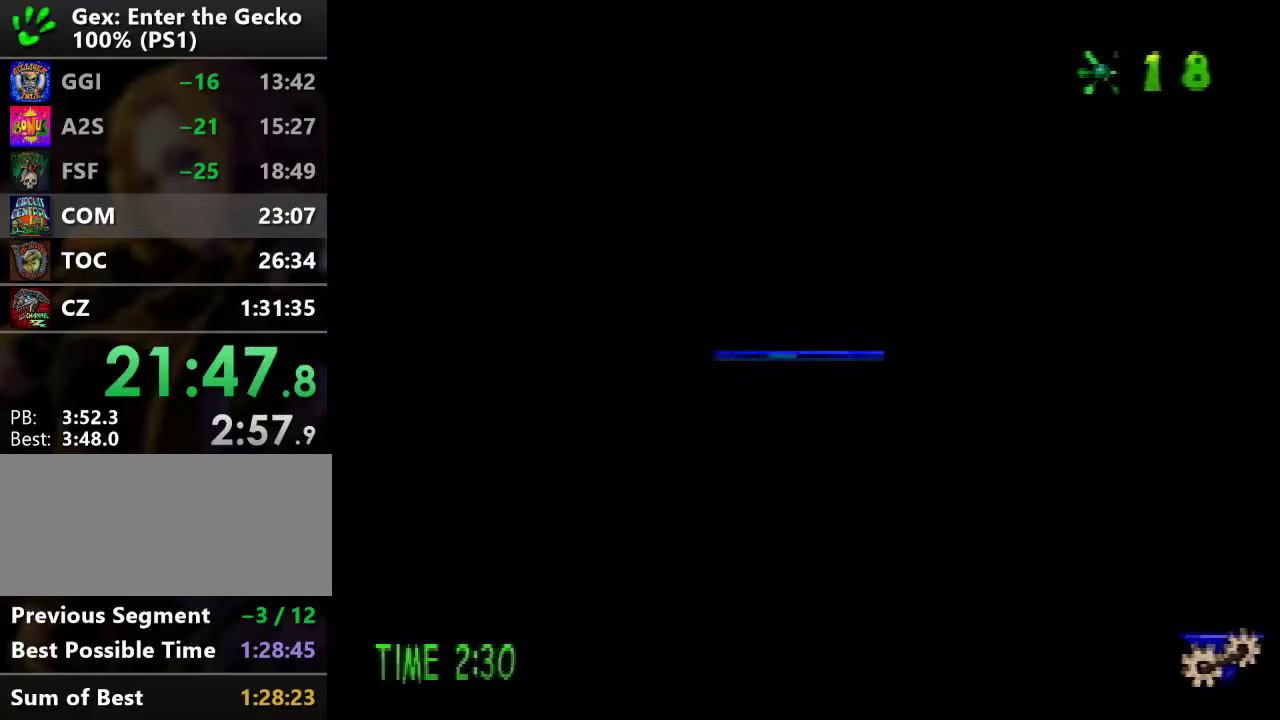
{"buttons": ["DPAD_UP"], "events": []}
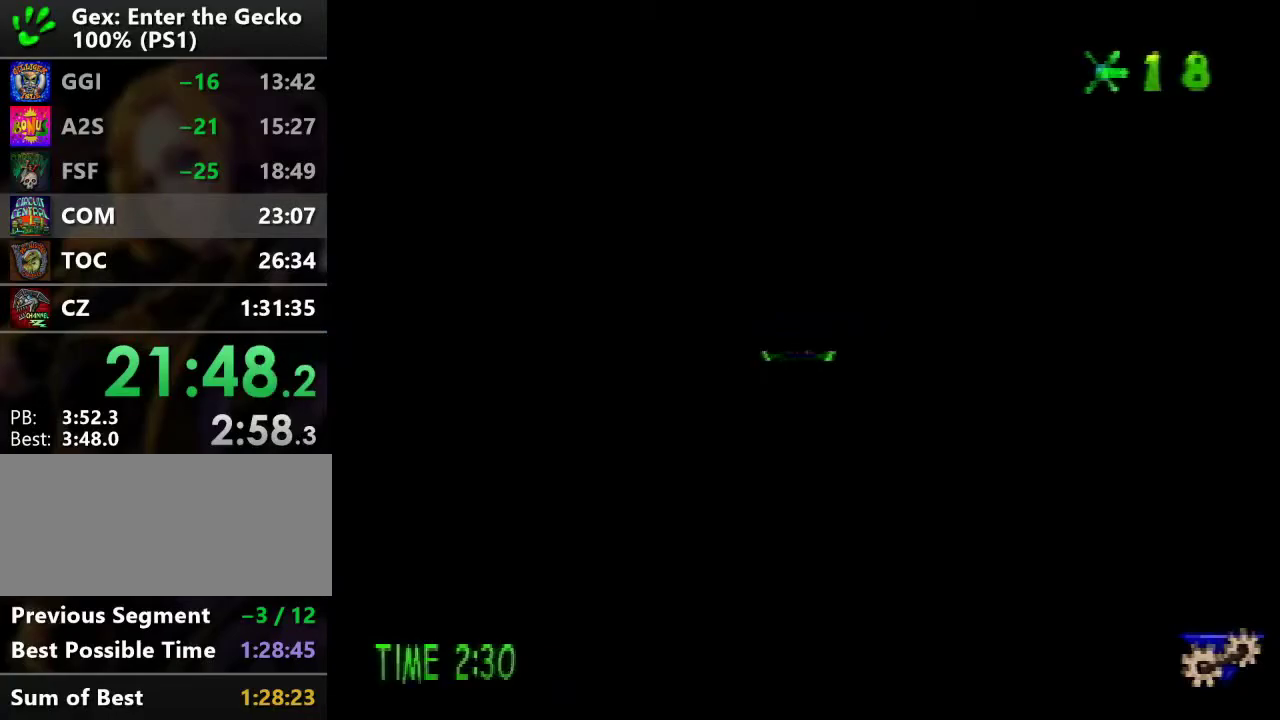
{"buttons": ["DPAD_UP"], "events": []}
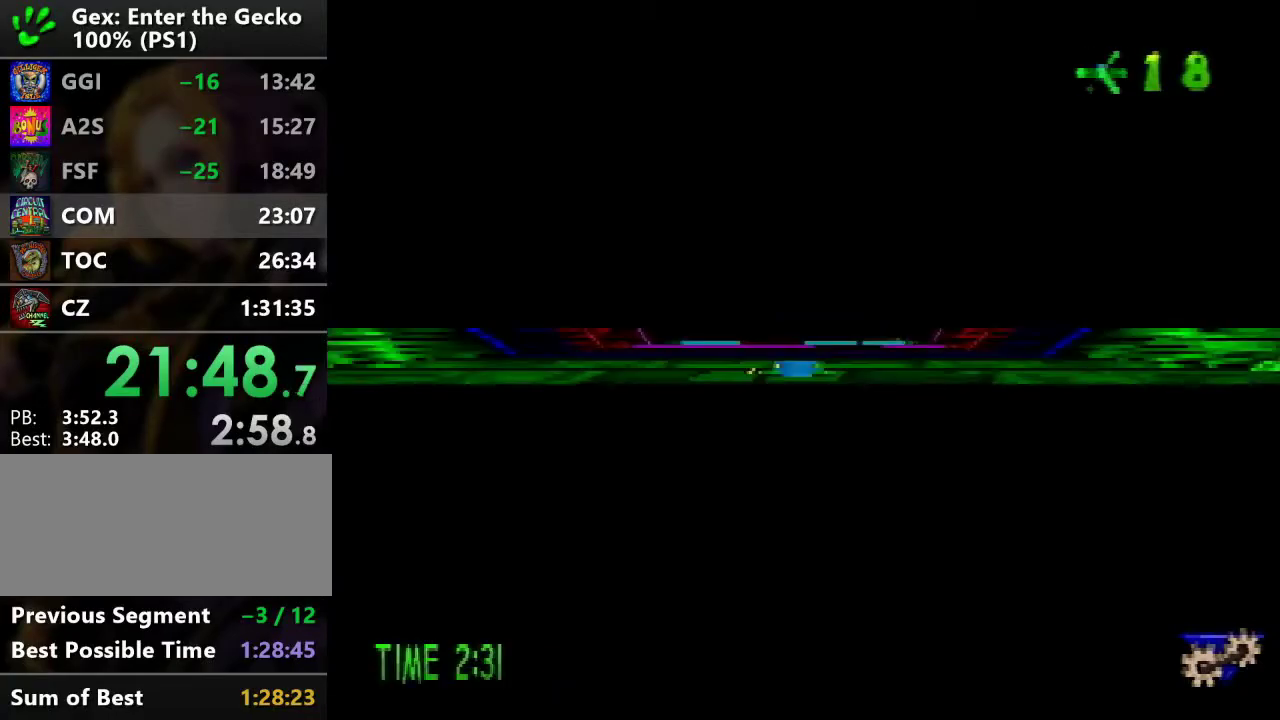
{"buttons": ["DPAD_UP"], "events": []}
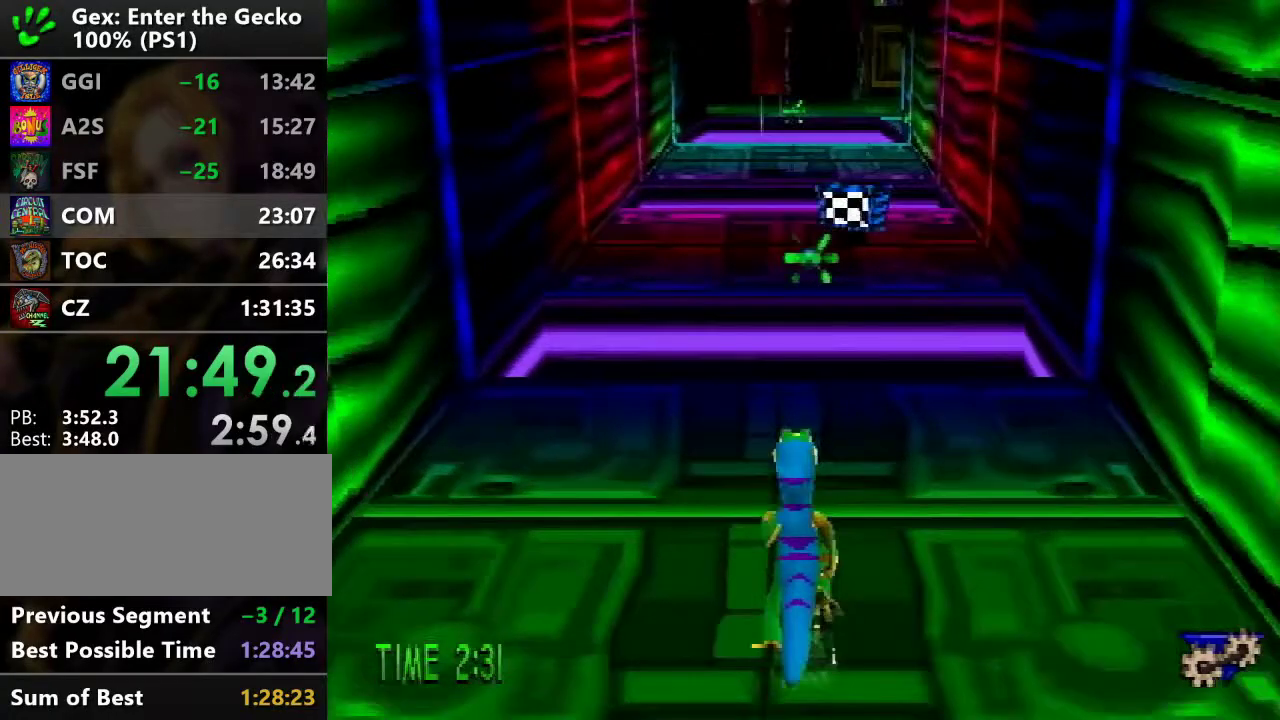
{"buttons": ["CROSS", "R2", "DPAD_UP"], "events": [[401, "R2", "down"], [434, "CROSS", "down"]]}
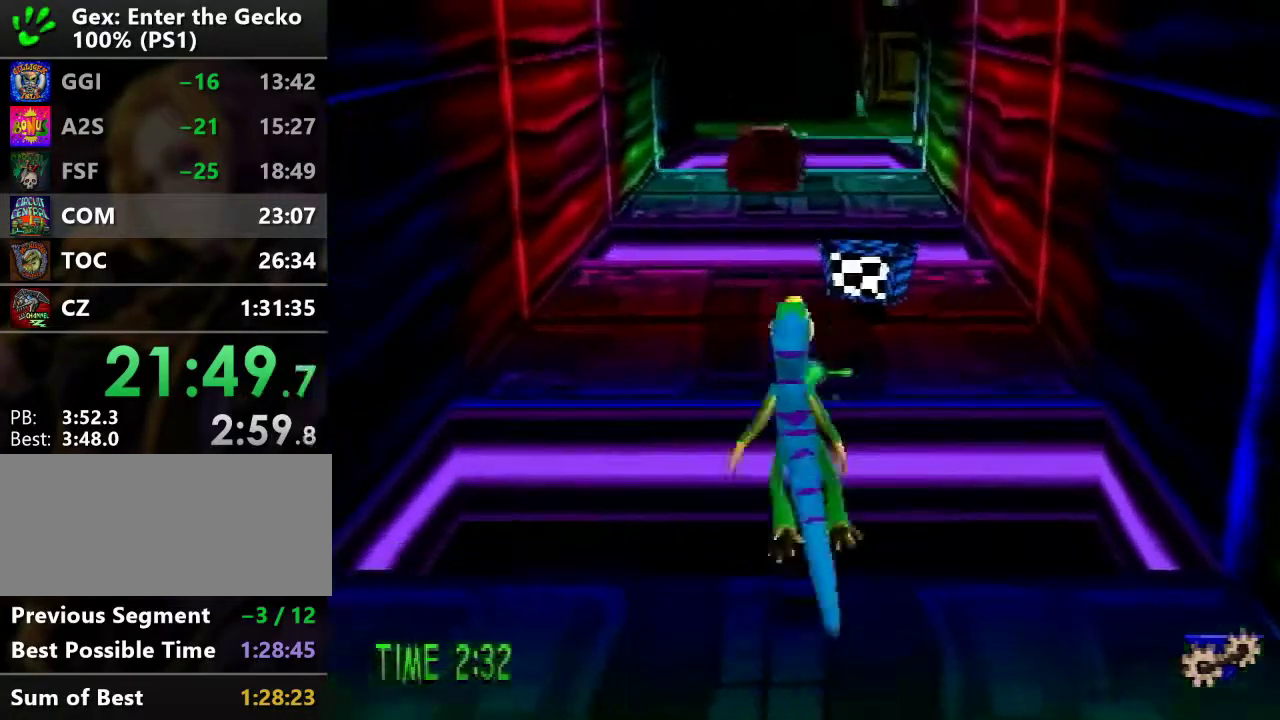
{"buttons": ["DPAD_UP"], "events": [[50, "CROSS", "up"], [334, "R2", "up"]]}
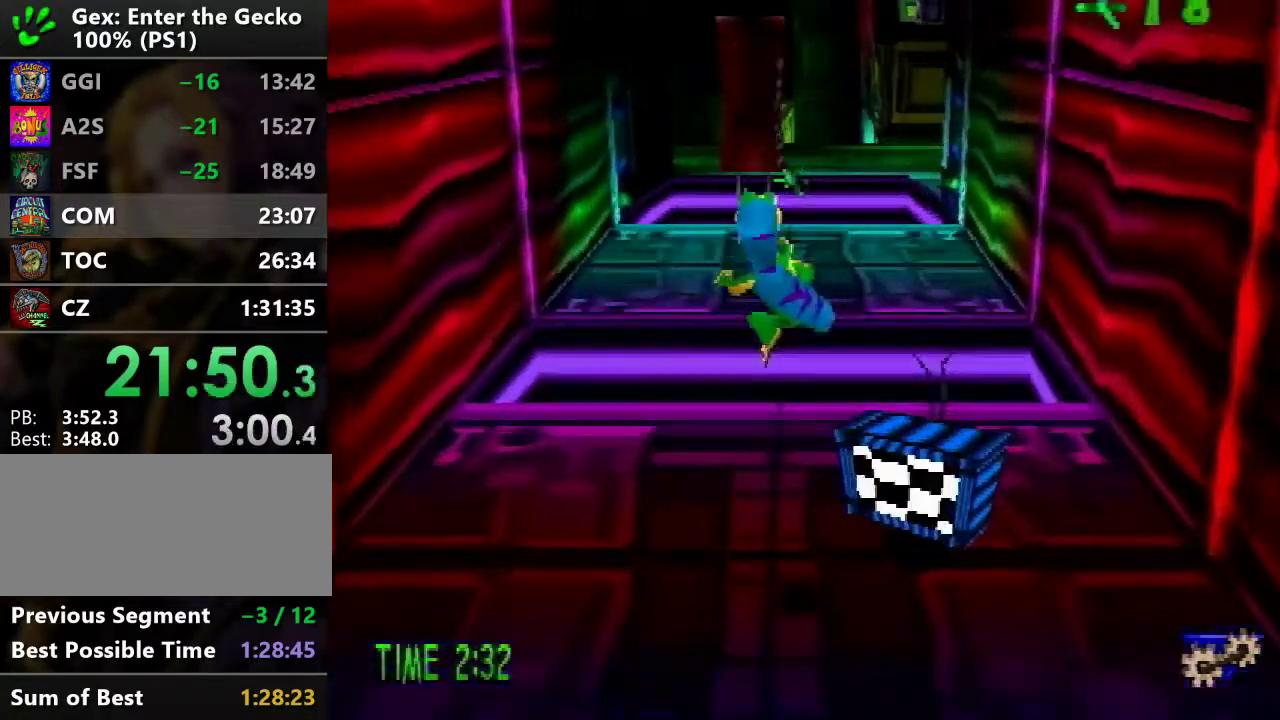
{"buttons": ["DPAD_UP"], "events": [[301, "CROSS", "down"], [301, "DPAD_LEFT", "down"], [351, "CROSS", "up"], [417, "DPAD_LEFT", "up"]]}
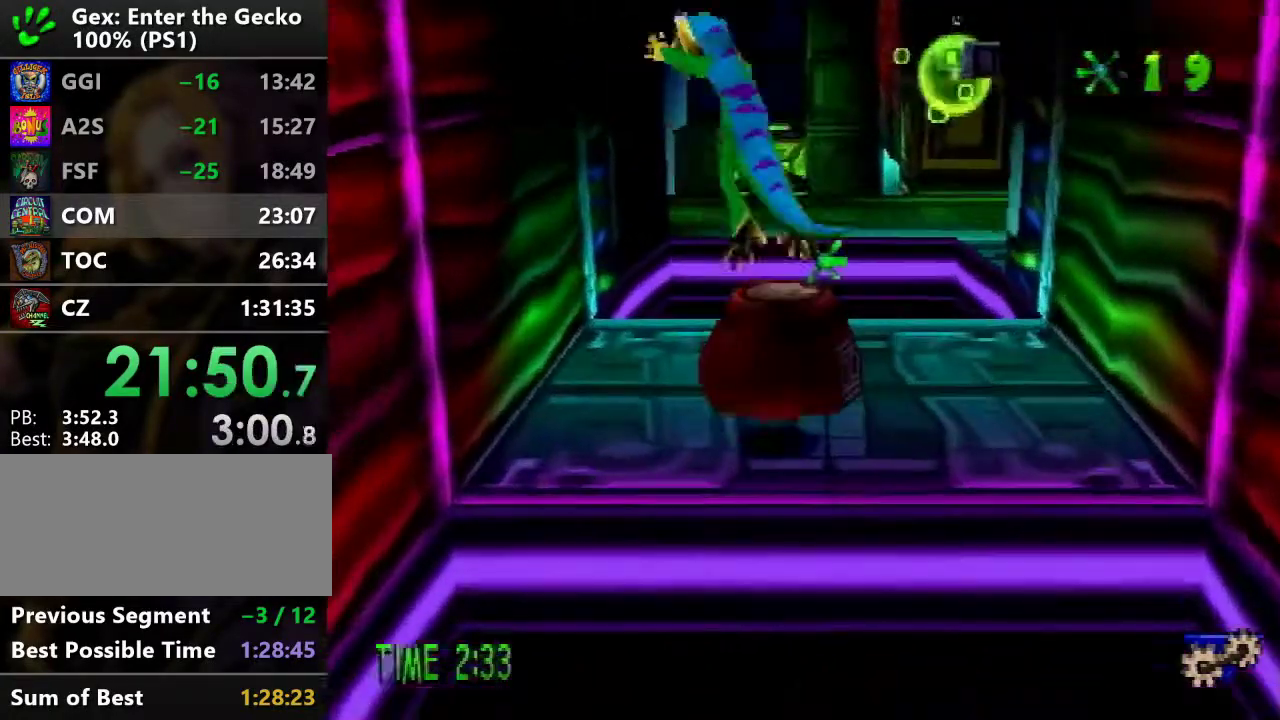
{"buttons": [], "events": [[200, "SQUARE", "down"], [367, "DPAD_UP", "up"], [367, "SQUARE", "up"]]}
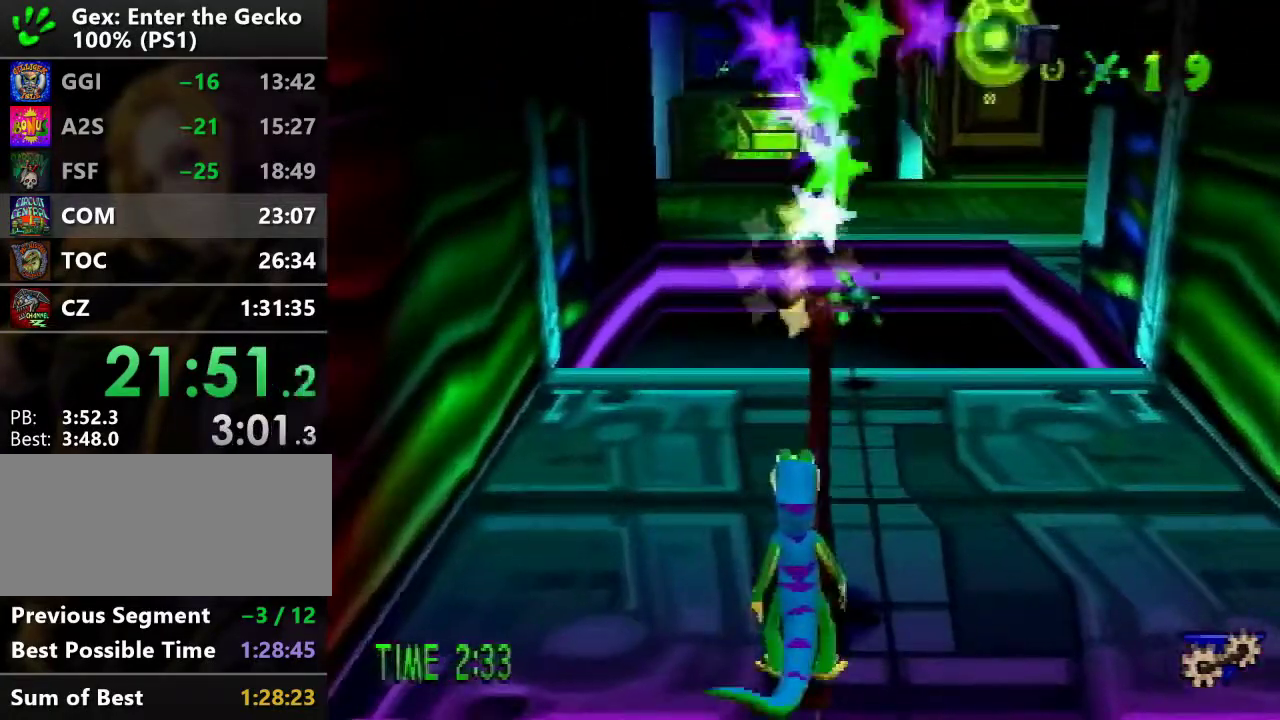
{"buttons": ["CROSS", "SQUARE", "DPAD_UP", "DPAD_RIGHT"], "events": [[100, "CROSS", "down"], [283, "SQUARE", "down"], [450, "DPAD_UP", "down"], [467, "DPAD_RIGHT", "down"]]}
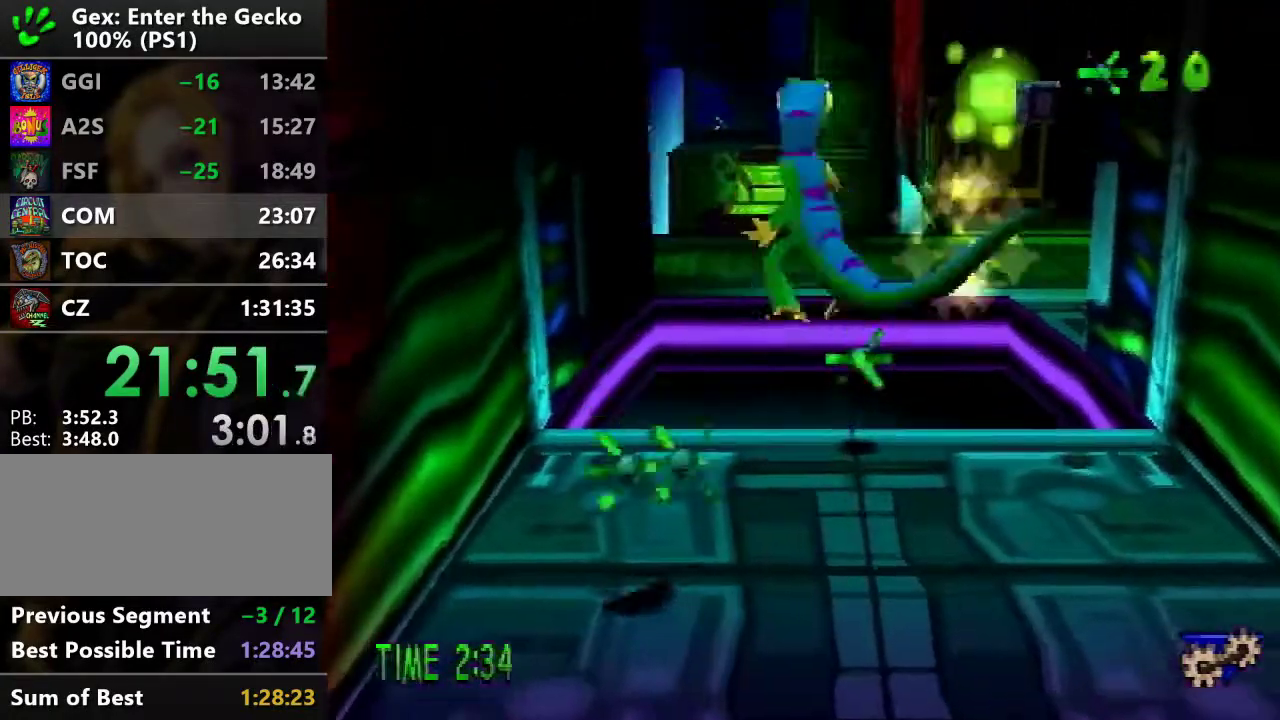
{"buttons": ["DPAD_LEFT"], "events": [[134, "SQUARE", "up"], [167, "CROSS", "up"], [167, "DPAD_RIGHT", "up"], [217, "DPAD_LEFT", "down"], [317, "DPAD_UP", "up"]]}
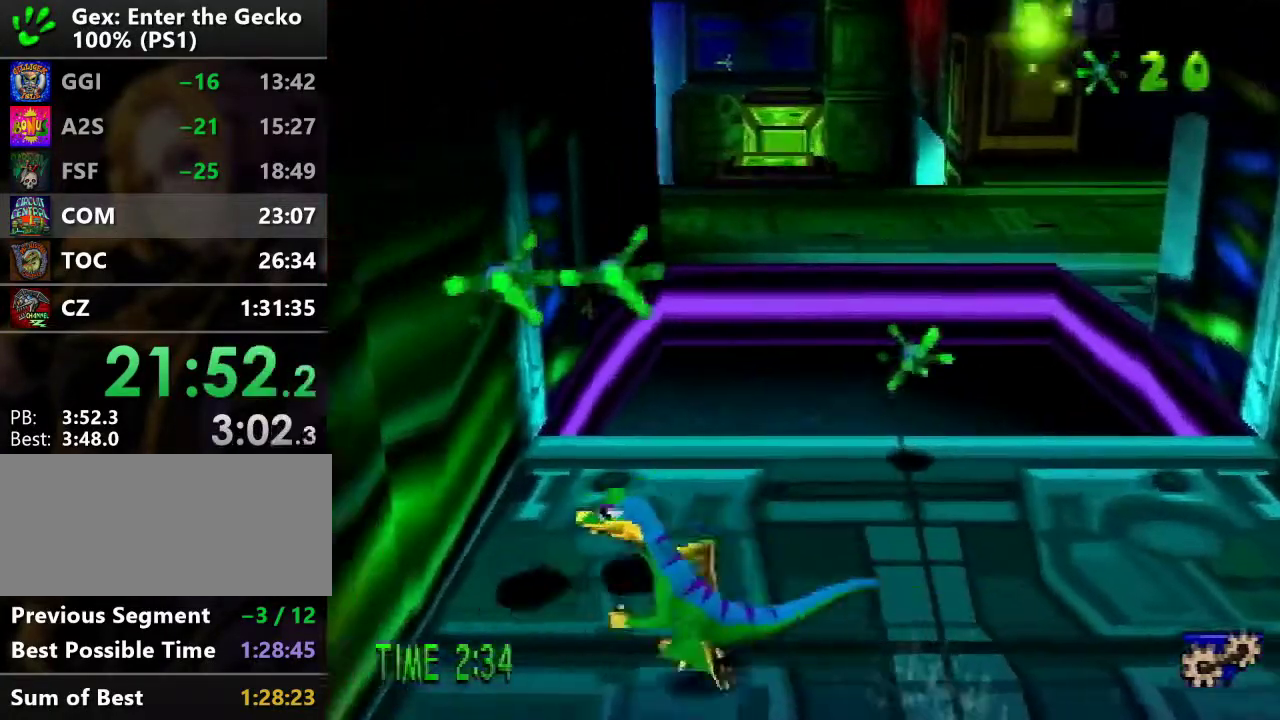
{"buttons": ["DPAD_RIGHT"], "events": [[83, "DPAD_UP", "down"], [83, "SQUARE", "down"], [183, "DPAD_LEFT", "up"], [250, "DPAD_RIGHT", "down"], [317, "SQUARE", "up"], [367, "DPAD_UP", "up"]]}
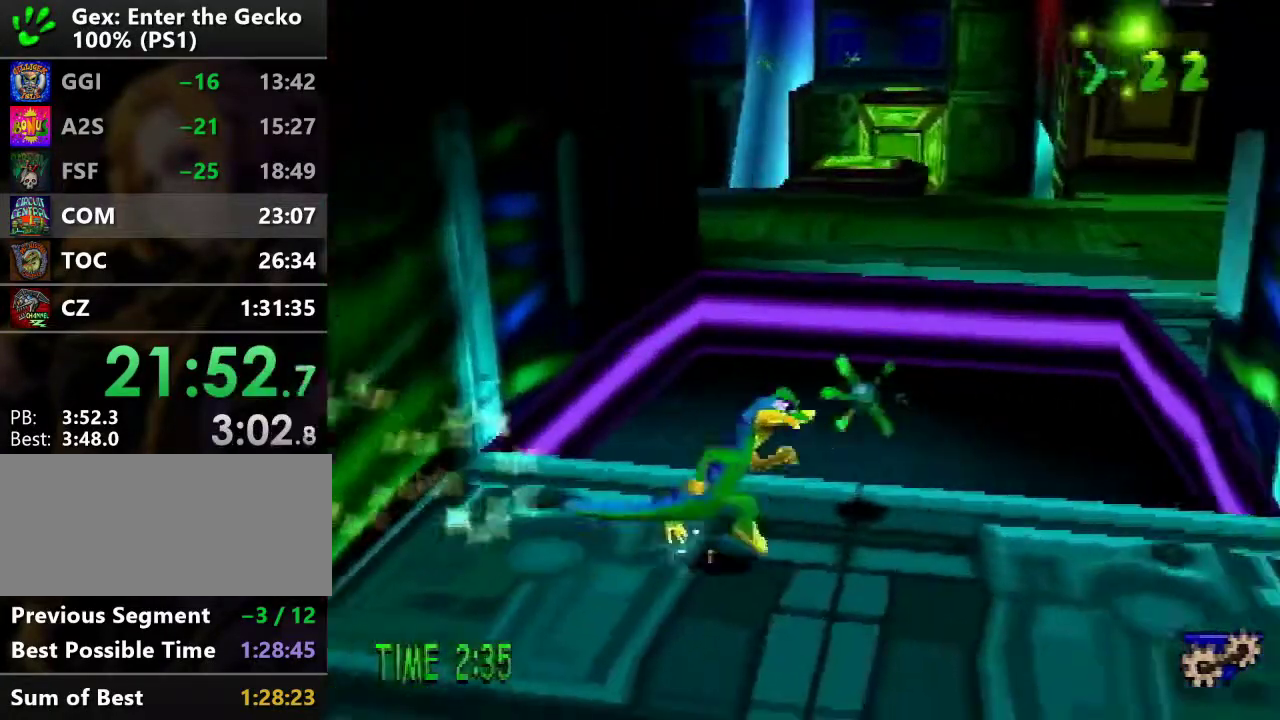
{"buttons": ["DPAD_UP"], "events": [[117, "SQUARE", "down"], [134, "DPAD_UP", "down"], [134, "L1", "down"], [167, "SQUARE", "up"], [200, "DPAD_RIGHT", "up"], [200, "L1", "up"]]}
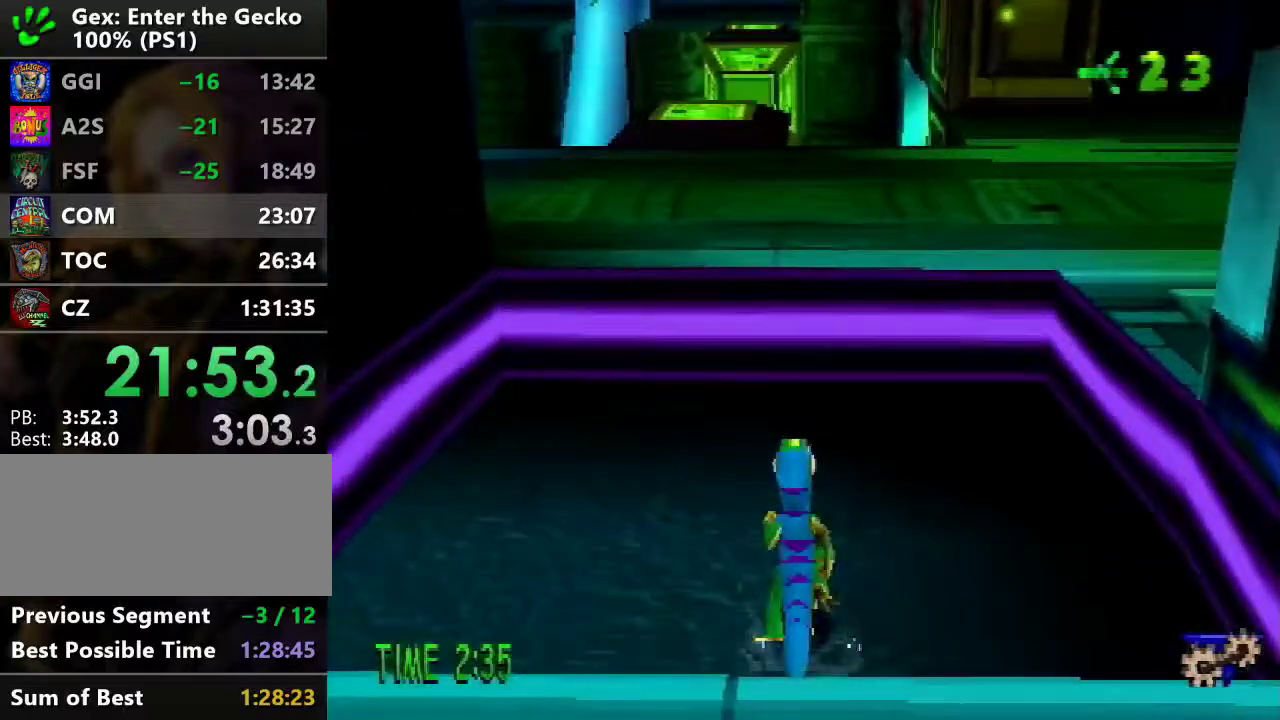
{"buttons": ["DPAD_UP", "DPAD_RIGHT"], "events": [[217, "CROSS", "down"], [283, "CROSS", "up"], [433, "DPAD_RIGHT", "down"]]}
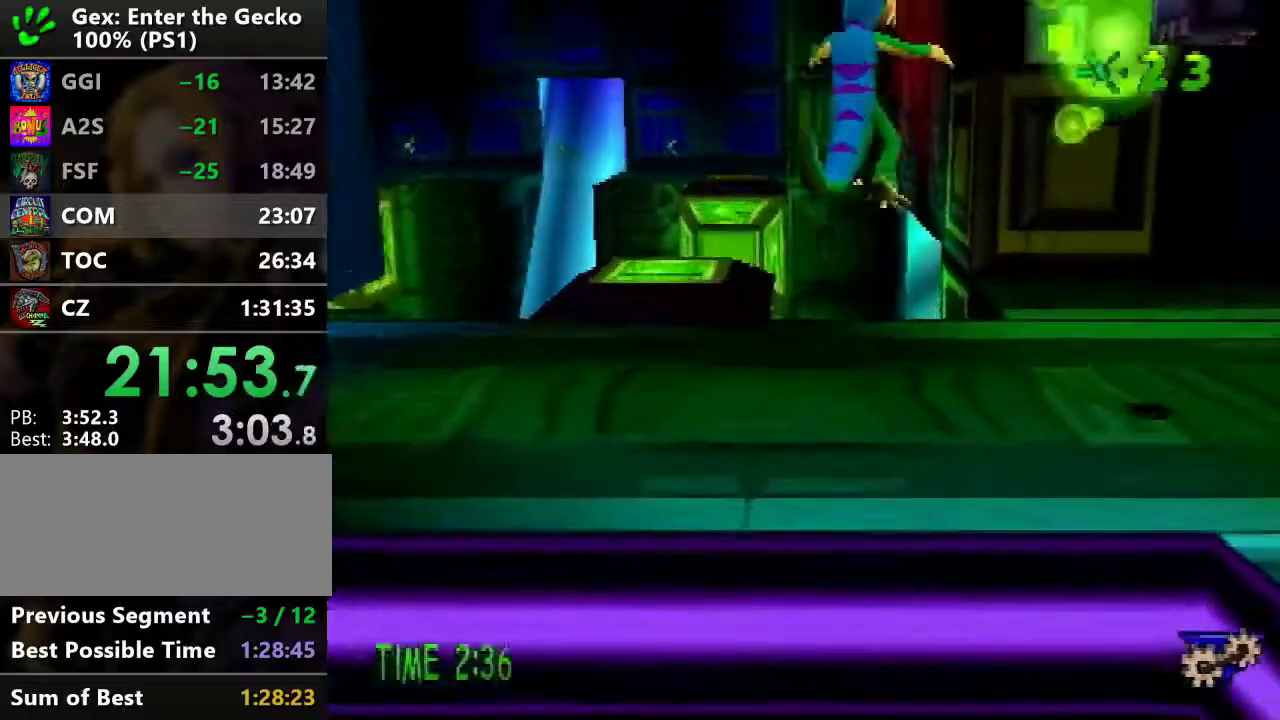
{"buttons": ["CROSS", "SQUARE", "DPAD_UP", "DPAD_LEFT"], "events": [[317, "CROSS", "down"], [351, "DPAD_RIGHT", "up"], [367, "SQUARE", "down"], [384, "DPAD_LEFT", "down"]]}
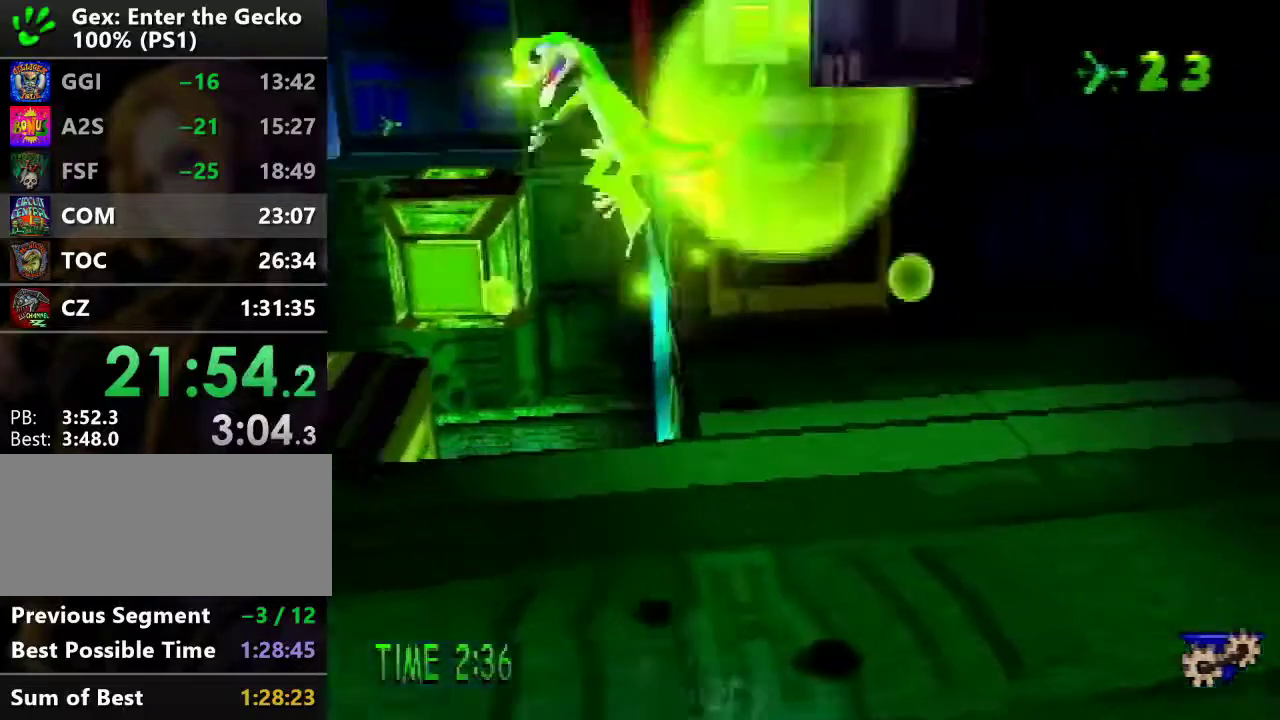
{"buttons": ["DPAD_UP", "DPAD_LEFT"], "events": [[66, "CROSS", "up"], [83, "DPAD_UP", "up"], [83, "SQUARE", "up"], [400, "DPAD_UP", "down"]]}
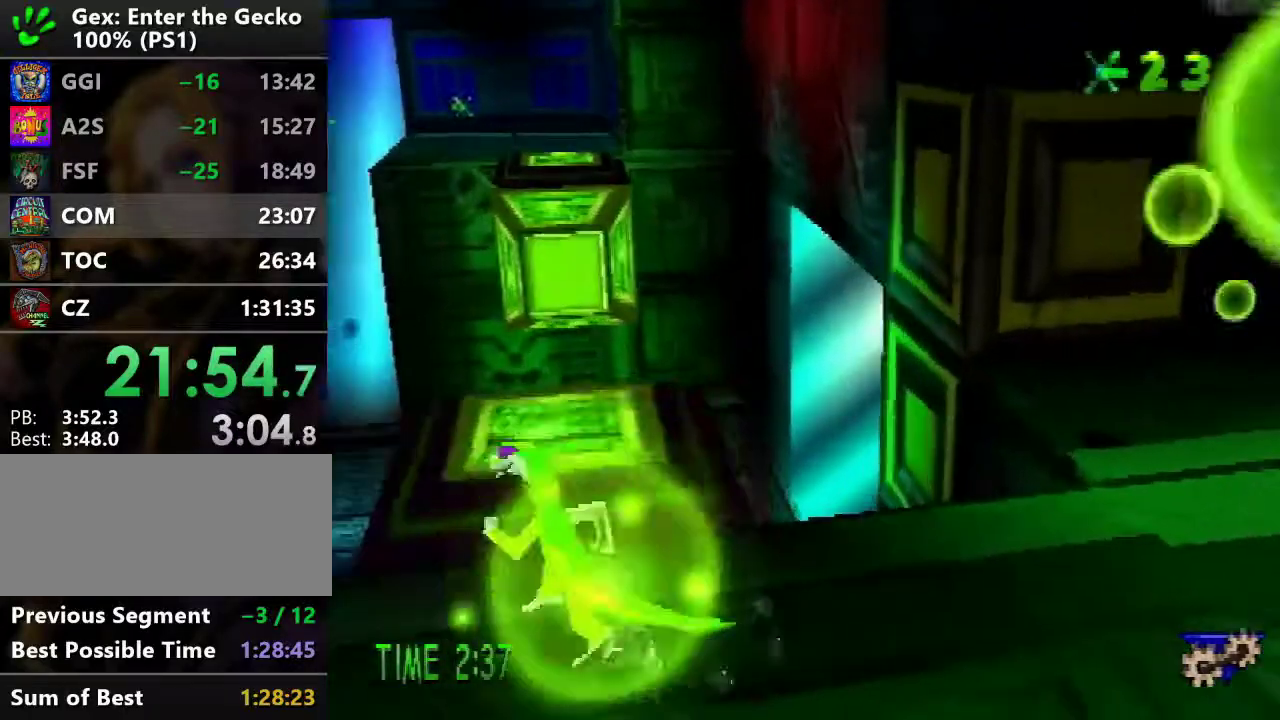
{"buttons": ["R2", "DPAD_UP"], "events": [[67, "DPAD_LEFT", "up"], [401, "CROSS", "down"], [401, "R2", "down"], [484, "CROSS", "up"]]}
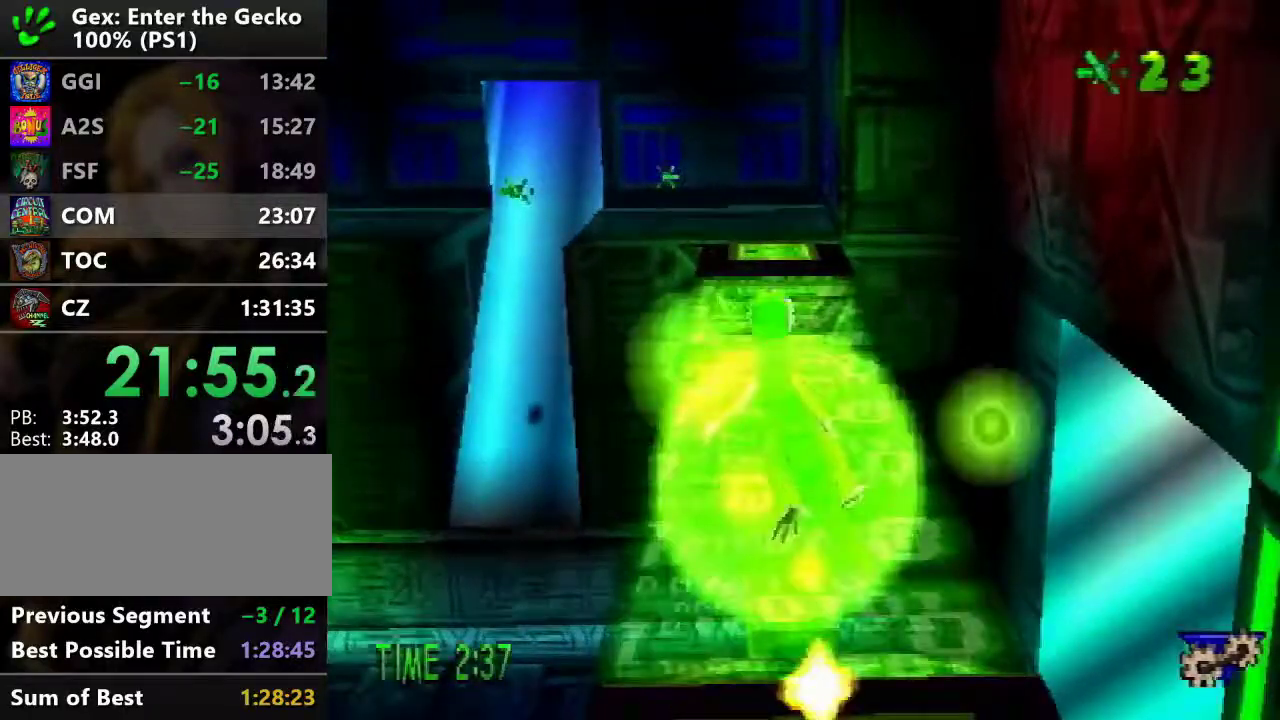
{"buttons": ["R2", "DPAD_UP"], "events": []}
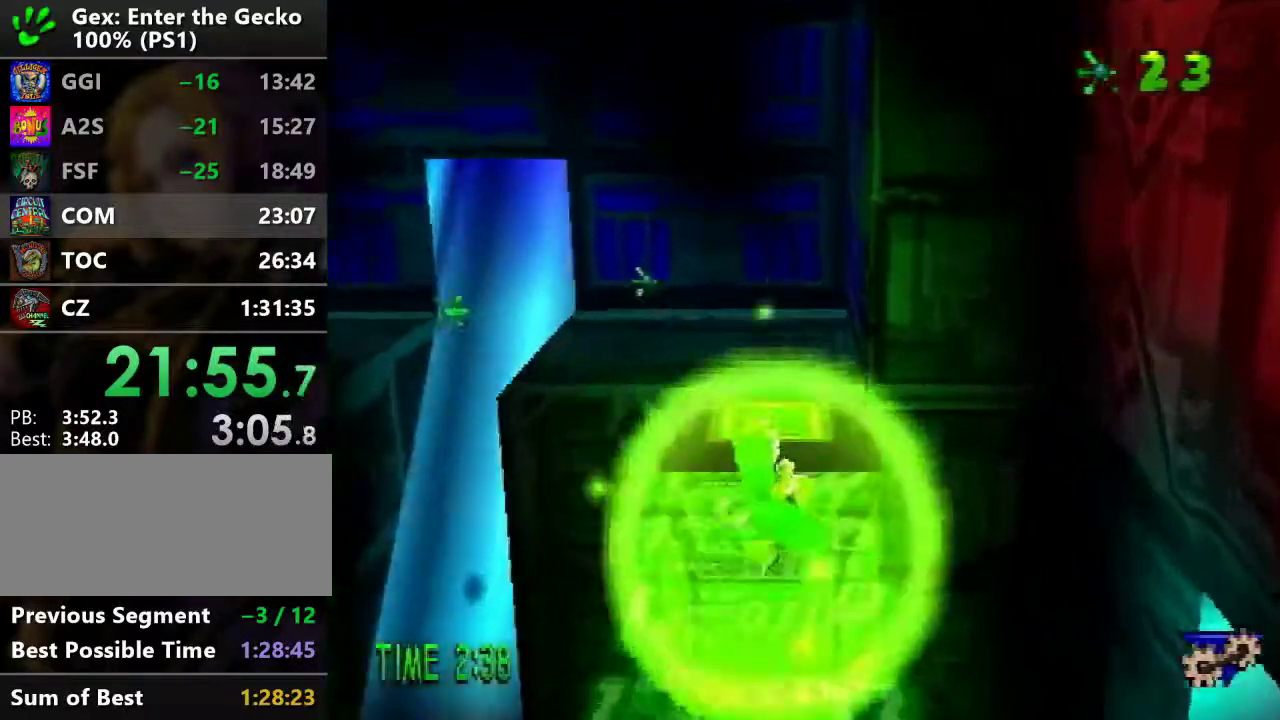
{"buttons": ["R2", "DPAD_UP"], "events": [[234, "CROSS", "down"], [301, "CROSS", "up"]]}
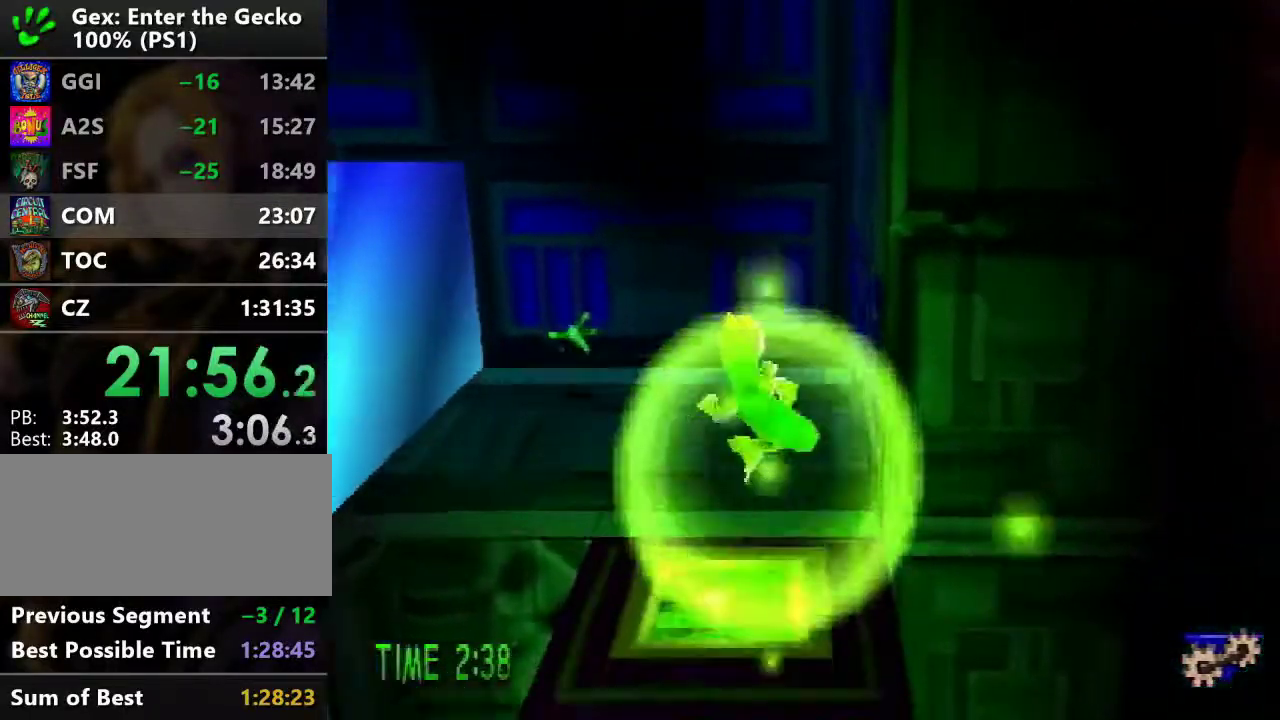
{"buttons": ["DPAD_UP", "DPAD_LEFT"], "events": [[50, "R2", "up"], [150, "DPAD_LEFT", "down"]]}
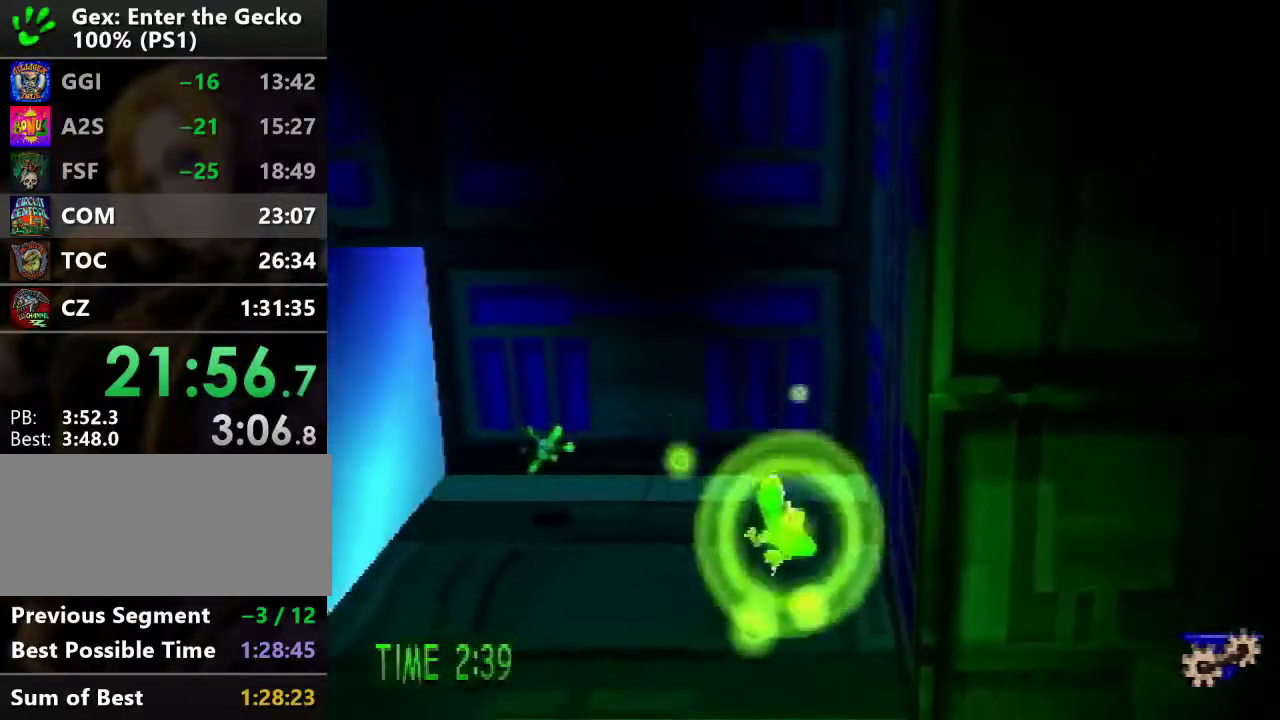
{"buttons": ["DPAD_LEFT"], "events": [[50, "DPAD_UP", "up"], [117, "SQUARE", "down"], [284, "SQUARE", "up"]]}
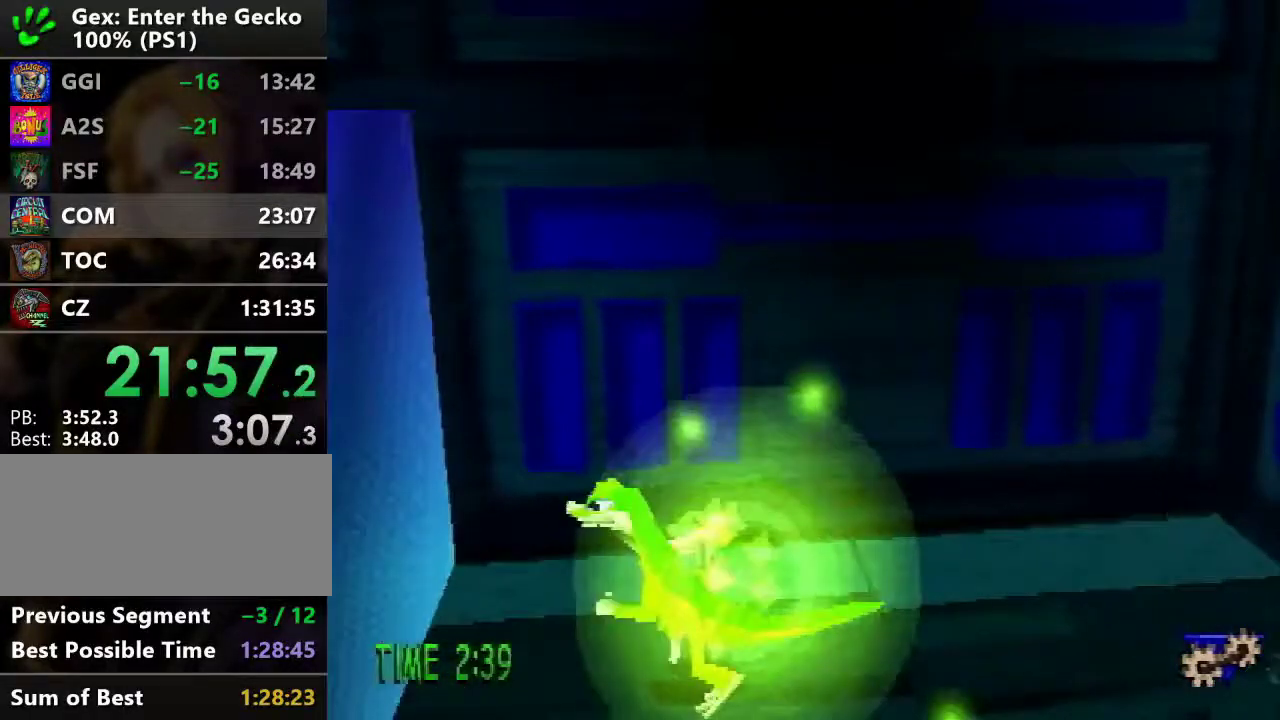
{"buttons": ["DPAD_LEFT"], "events": [[116, "CROSS", "down"], [183, "CROSS", "up"]]}
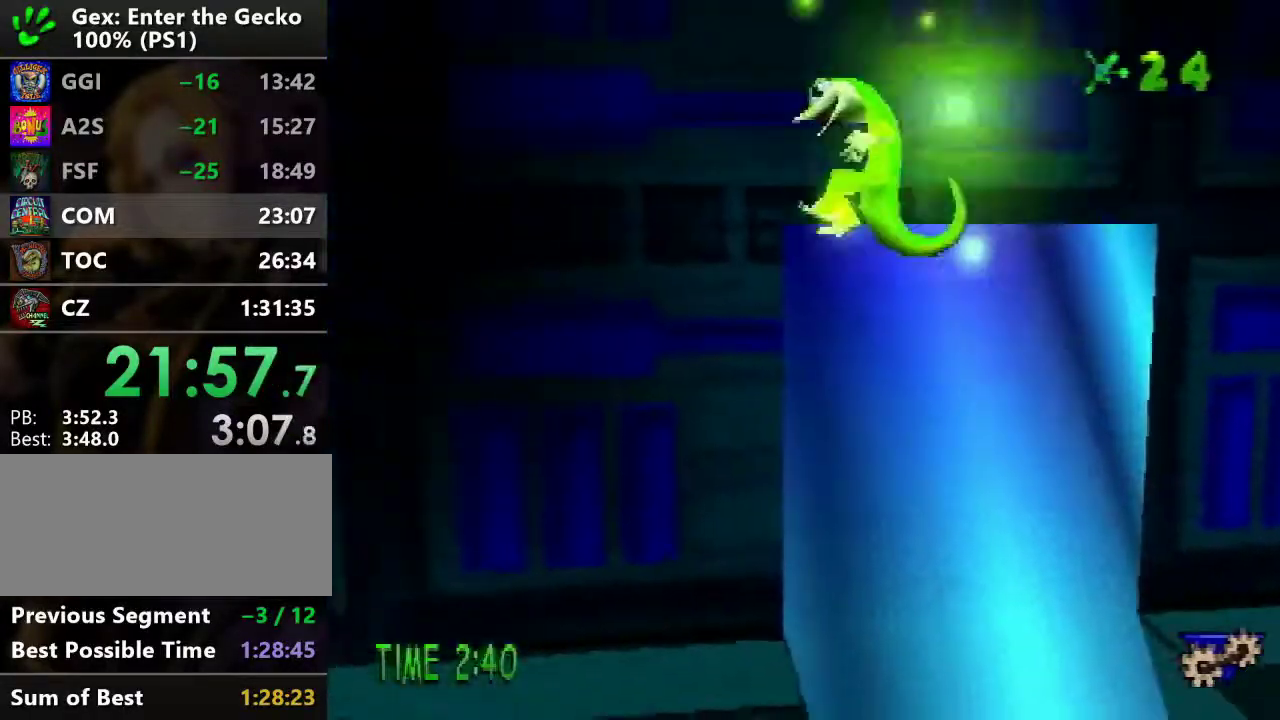
{"buttons": ["SQUARE", "DPAD_DOWN", "DPAD_LEFT"], "events": [[351, "DPAD_DOWN", "down"], [434, "SQUARE", "down"]]}
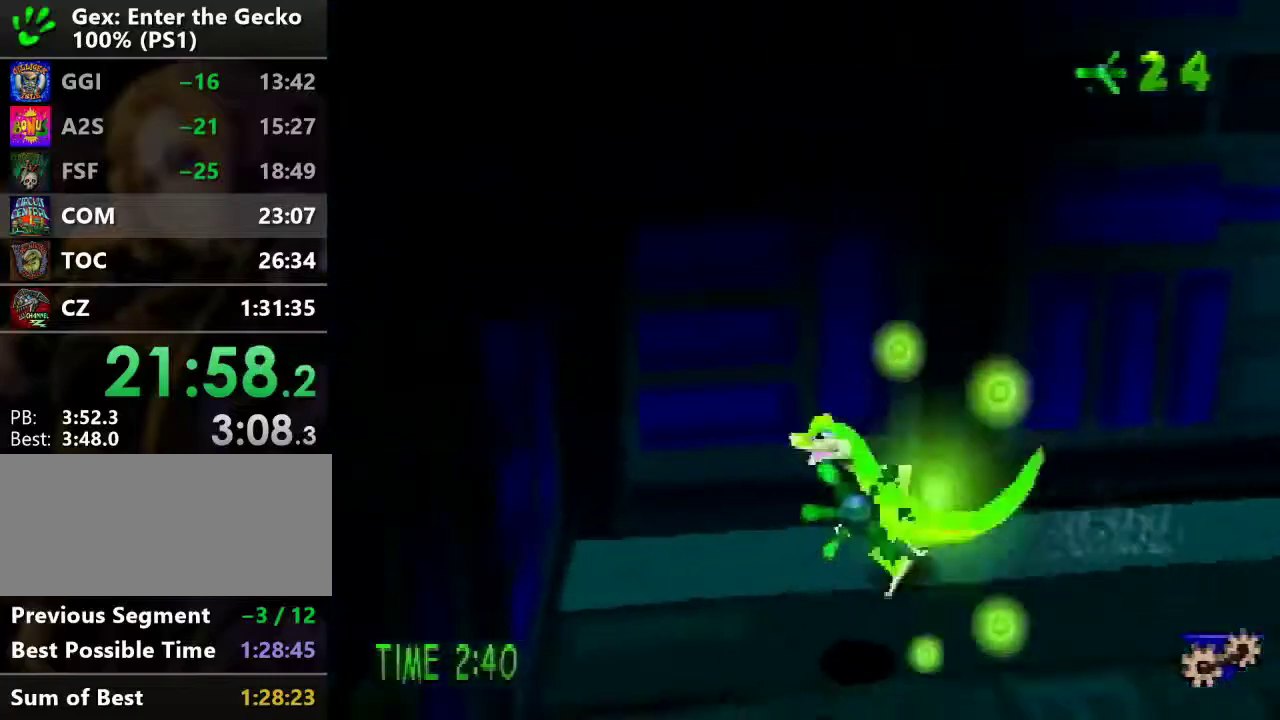
{"buttons": ["DPAD_DOWN", "DPAD_LEFT"], "events": [[16, "DPAD_LEFT", "up"], [16, "SQUARE", "up"], [500, "DPAD_LEFT", "down"]]}
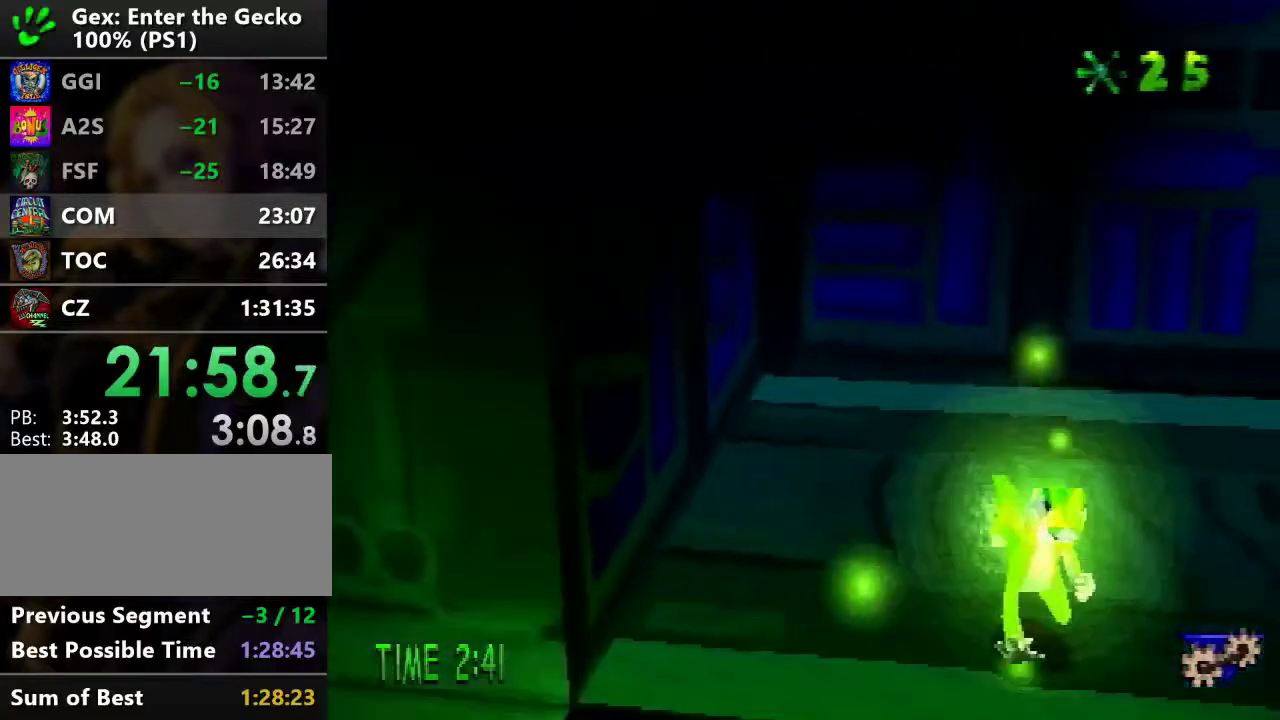
{"buttons": ["CROSS", "DPAD_UP", "DPAD_LEFT"], "events": [[250, "CROSS", "down"], [250, "DPAD_DOWN", "up"], [501, "DPAD_UP", "down"]]}
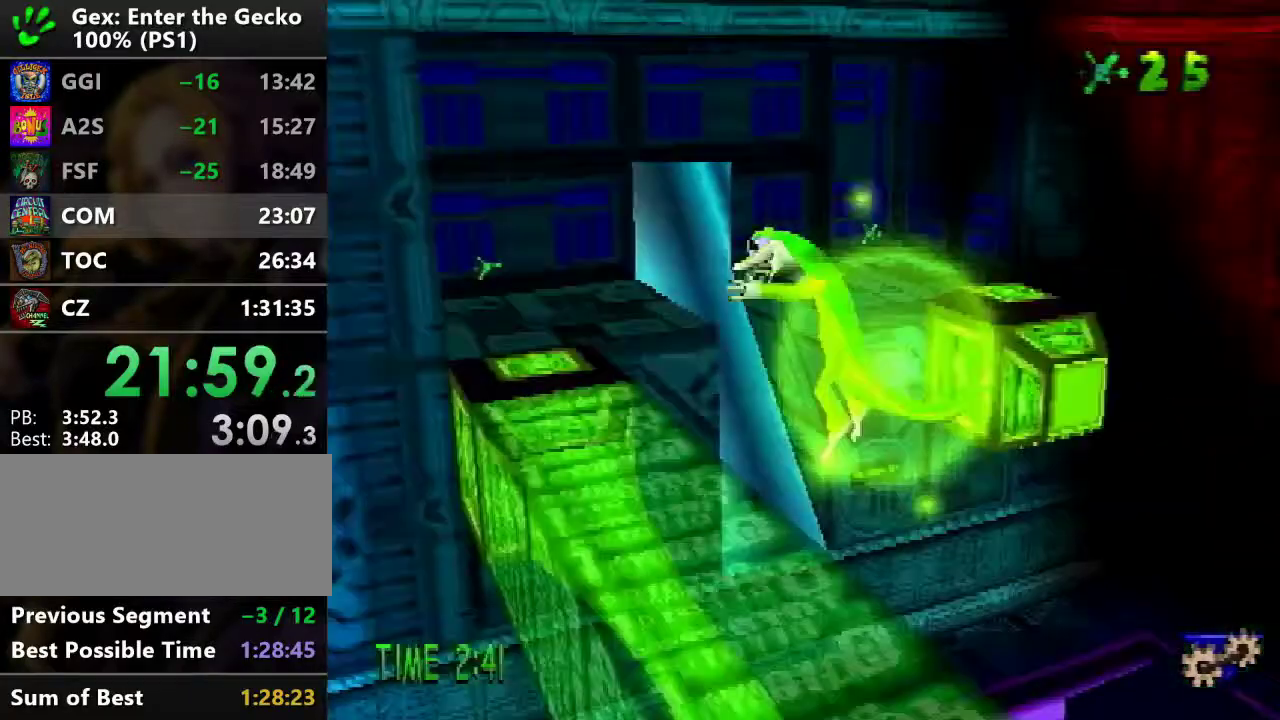
{"buttons": ["DPAD_UP"], "events": [[83, "DPAD_LEFT", "up"], [350, "CROSS", "up"]]}
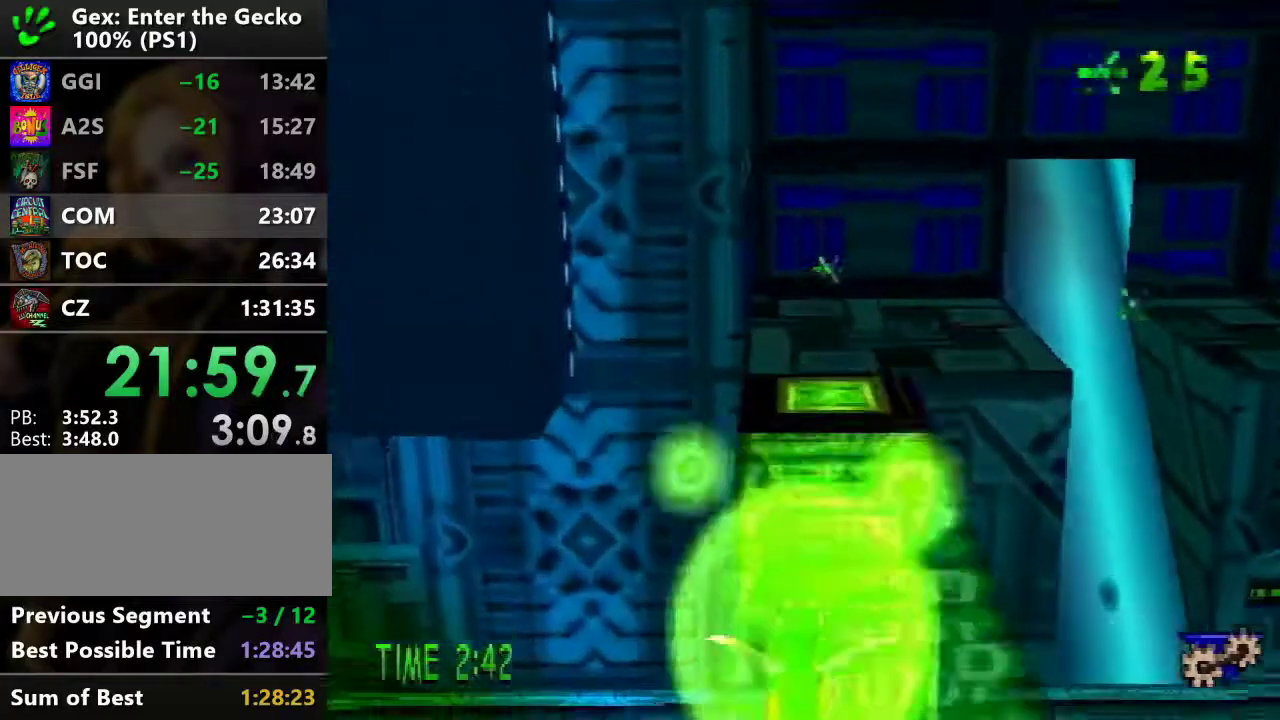
{"buttons": ["DPAD_UP"], "events": [[150, "R2", "down"], [217, "CROSS", "down"], [417, "CROSS", "up"], [417, "R2", "up"]]}
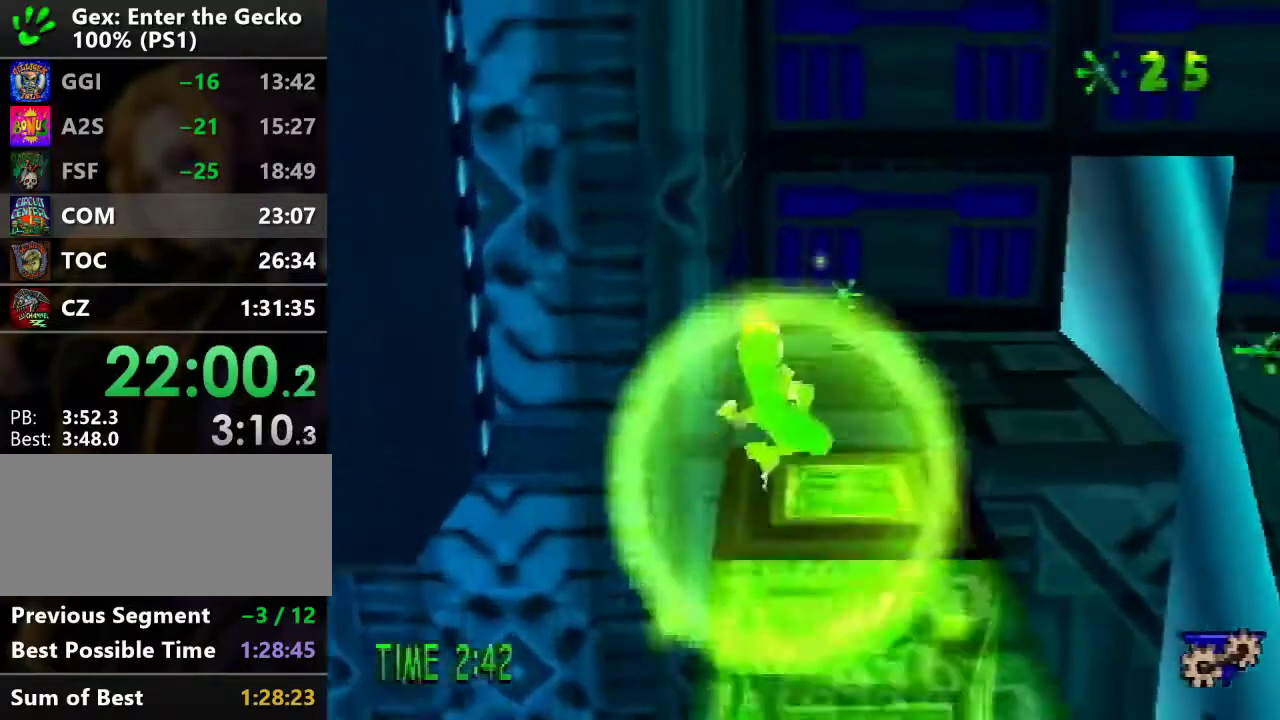
{"buttons": ["DPAD_UP"], "events": []}
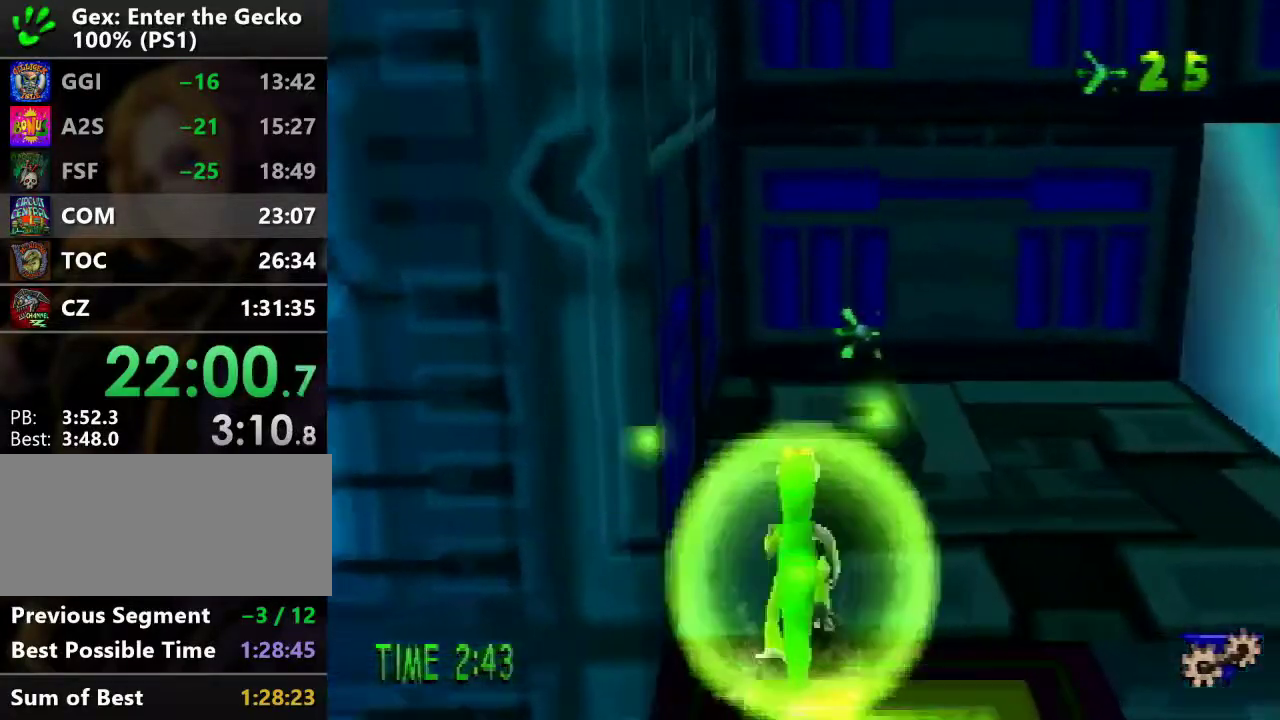
{"buttons": ["SQUARE", "DPAD_UP", "DPAD_RIGHT"], "events": [[351, "SQUARE", "down"], [501, "DPAD_RIGHT", "down"]]}